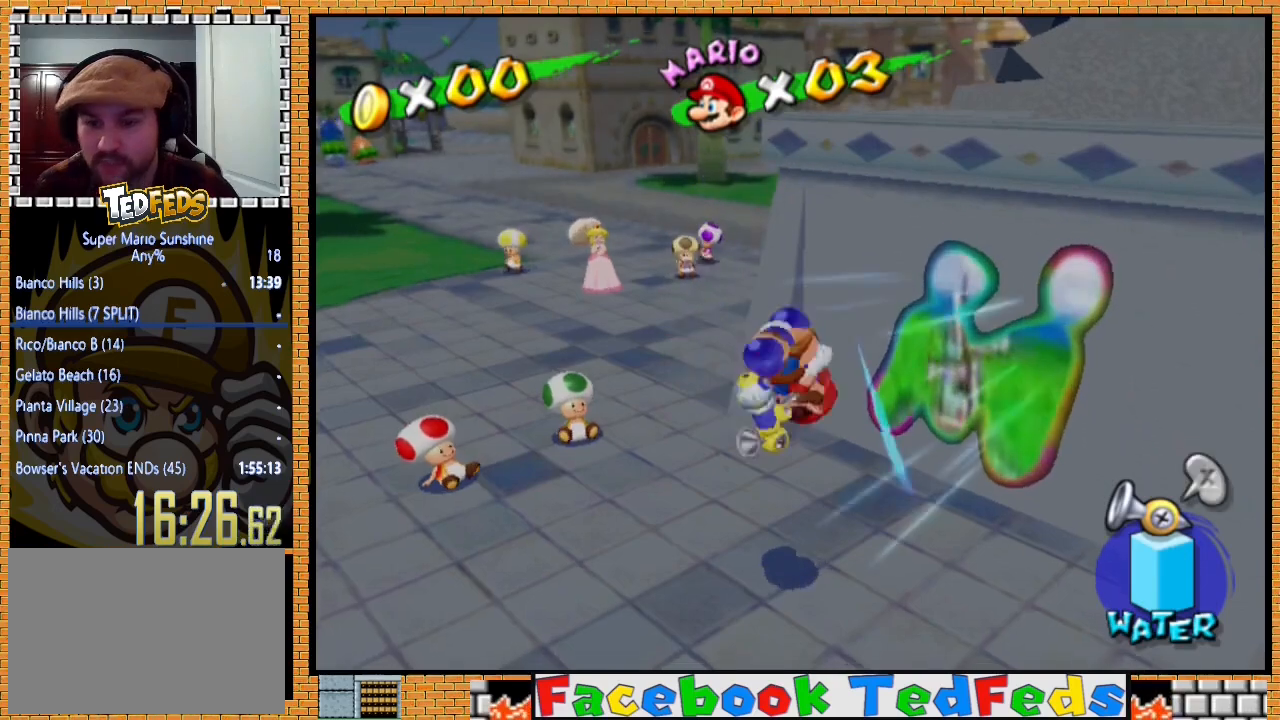
Gameplay with a controller (Xbox layout); each line is a JSON object with the inputs held at the frame after it. "events" lists button and stick changes between this image and that frame as [ms after this image, input, new state], when the widget could be followed in between.
{"buttons": [], "left_stick": "center", "right_stick": "center", "events": [[33, "A", "down"], [167, "A", "up"]]}
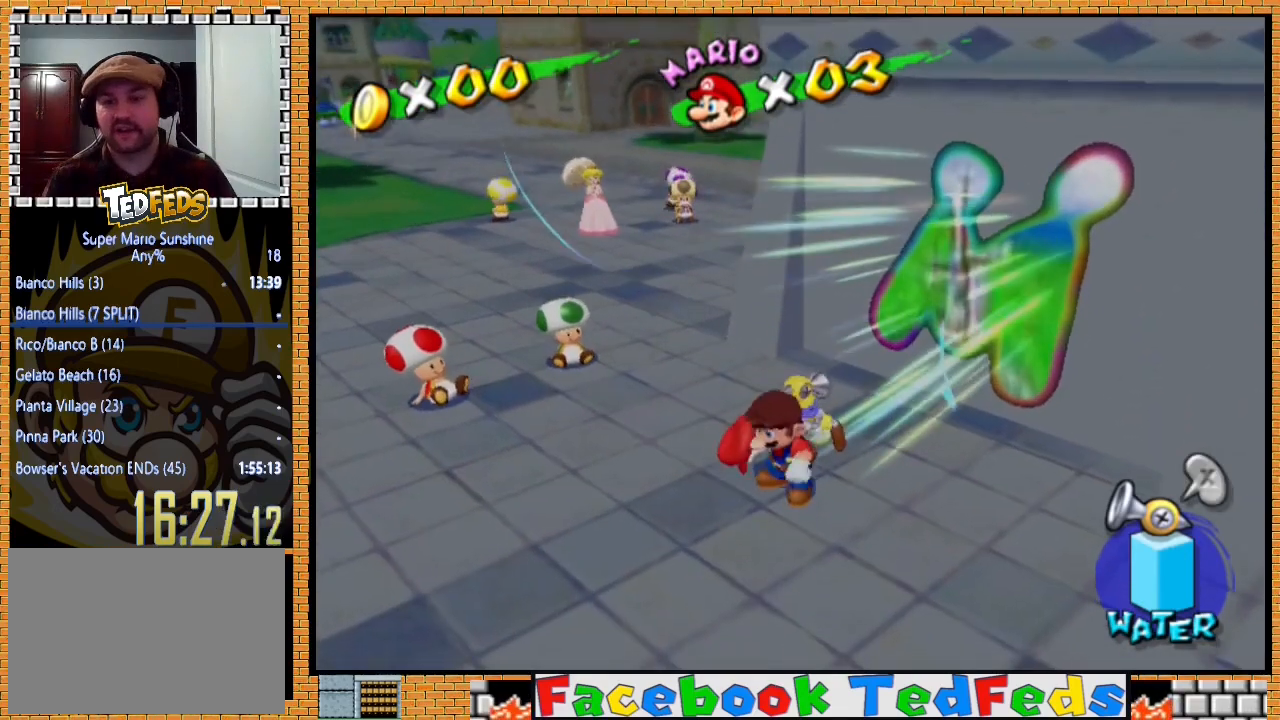
{"buttons": ["A"], "left_stick": "center", "right_stick": "center", "events": [[367, "A", "down"]]}
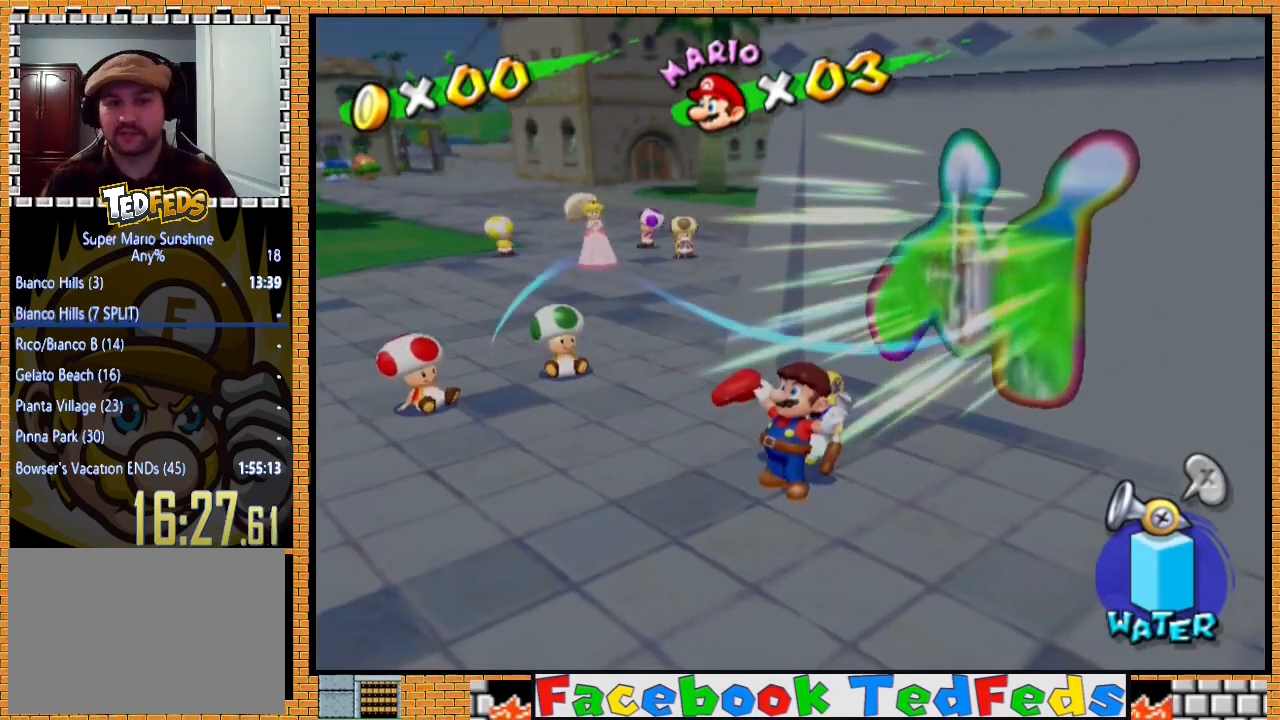
{"buttons": [], "left_stick": "center", "right_stick": "center", "events": [[33, "A", "up"], [100, "A", "down"], [233, "A", "up"]]}
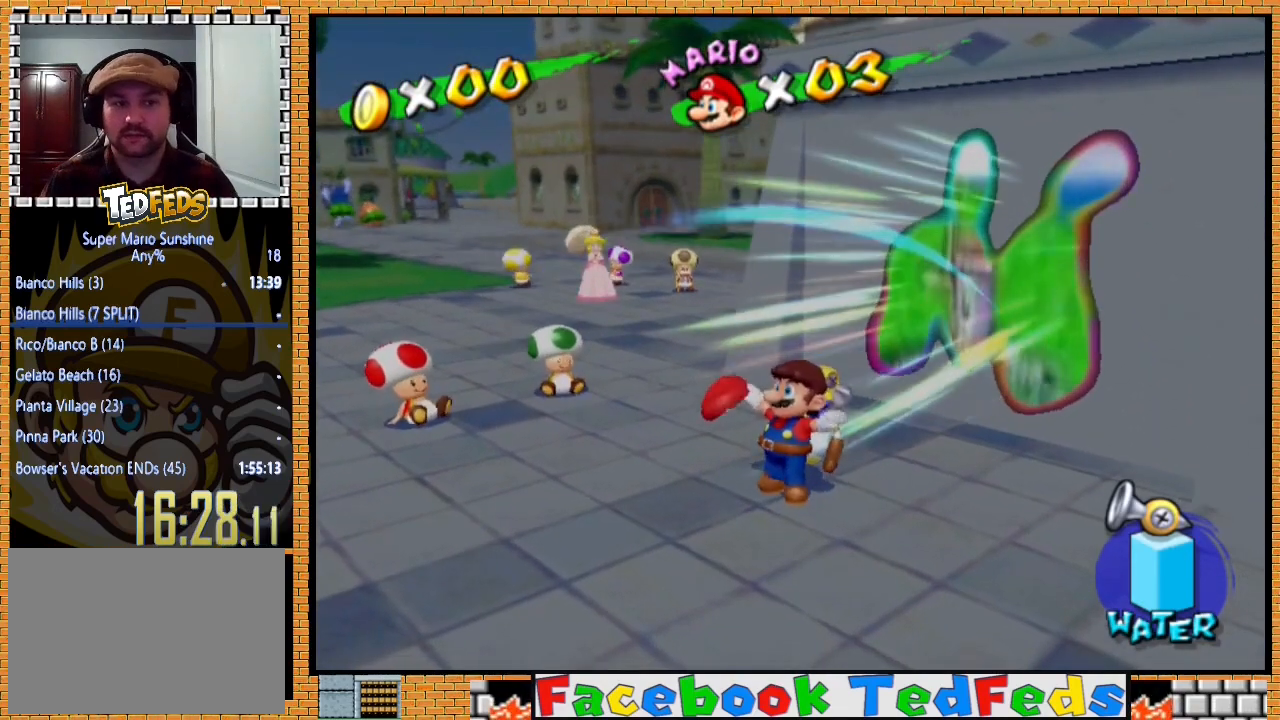
{"buttons": [], "left_stick": "center", "right_stick": "center", "events": [[33, "A", "down"], [200, "A", "up"], [333, "A", "down"], [433, "A", "up"]]}
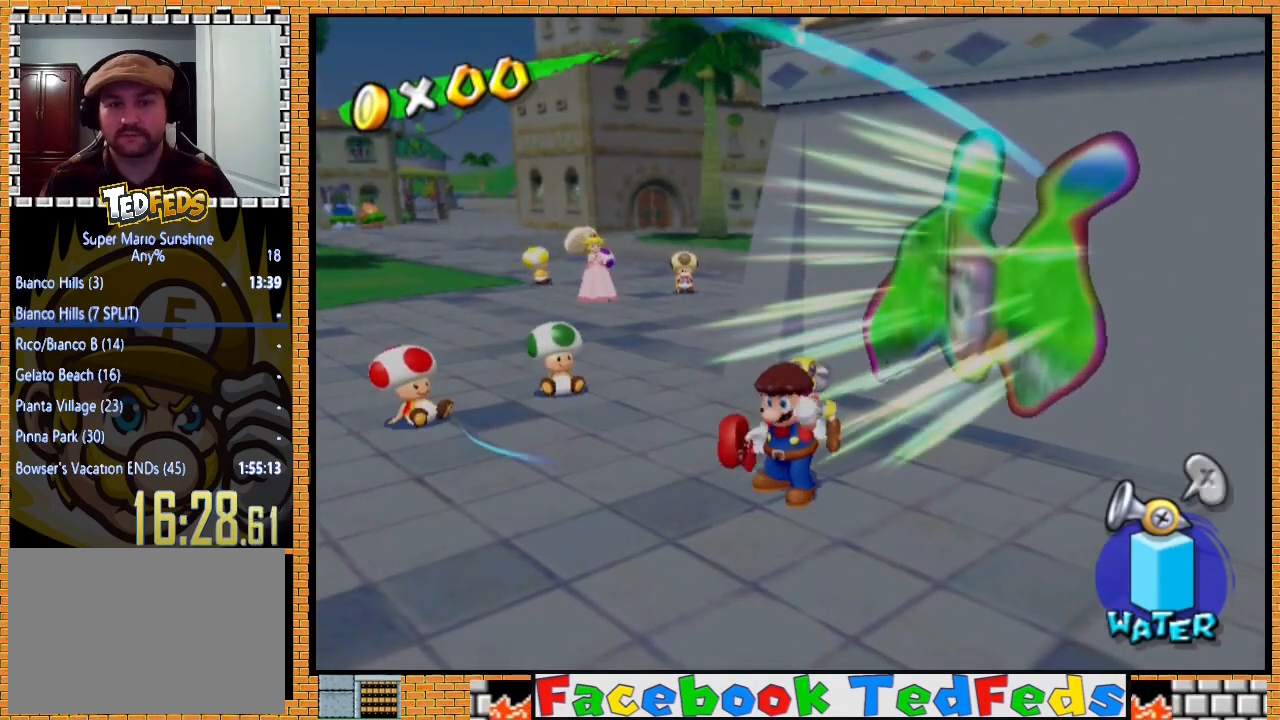
{"buttons": ["A"], "left_stick": "center", "right_stick": "center", "events": [[100, "A", "down"], [200, "A", "up"], [400, "A", "down"]]}
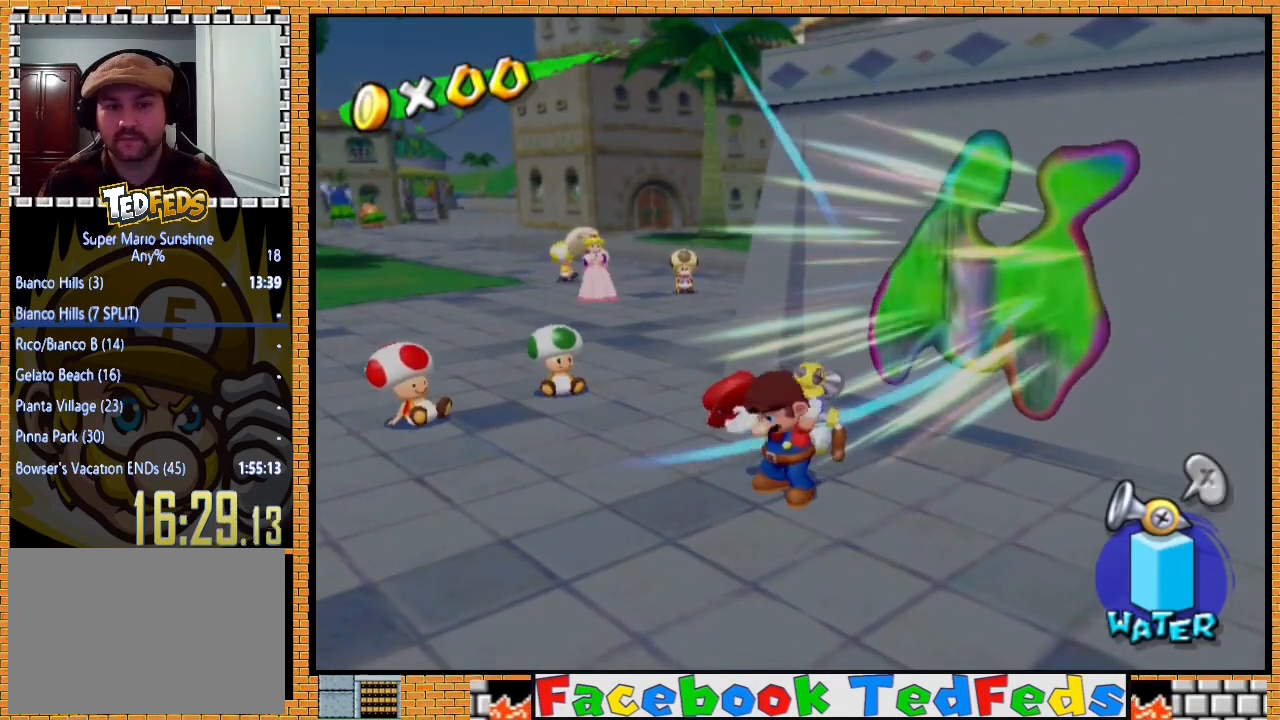
{"buttons": [], "left_stick": "center", "right_stick": "center", "events": [[33, "A", "up"], [267, "A", "down"], [367, "A", "up"]]}
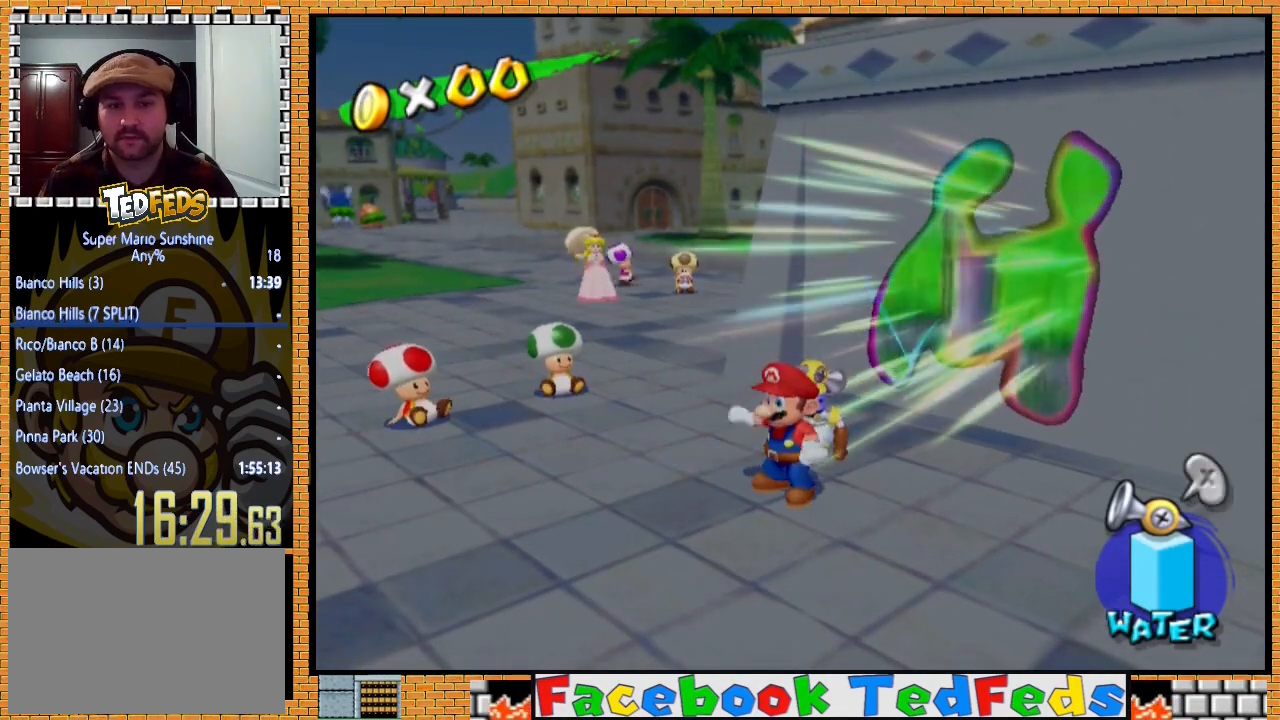
{"buttons": ["R2"], "left_stick": "right", "right_stick": "center"}
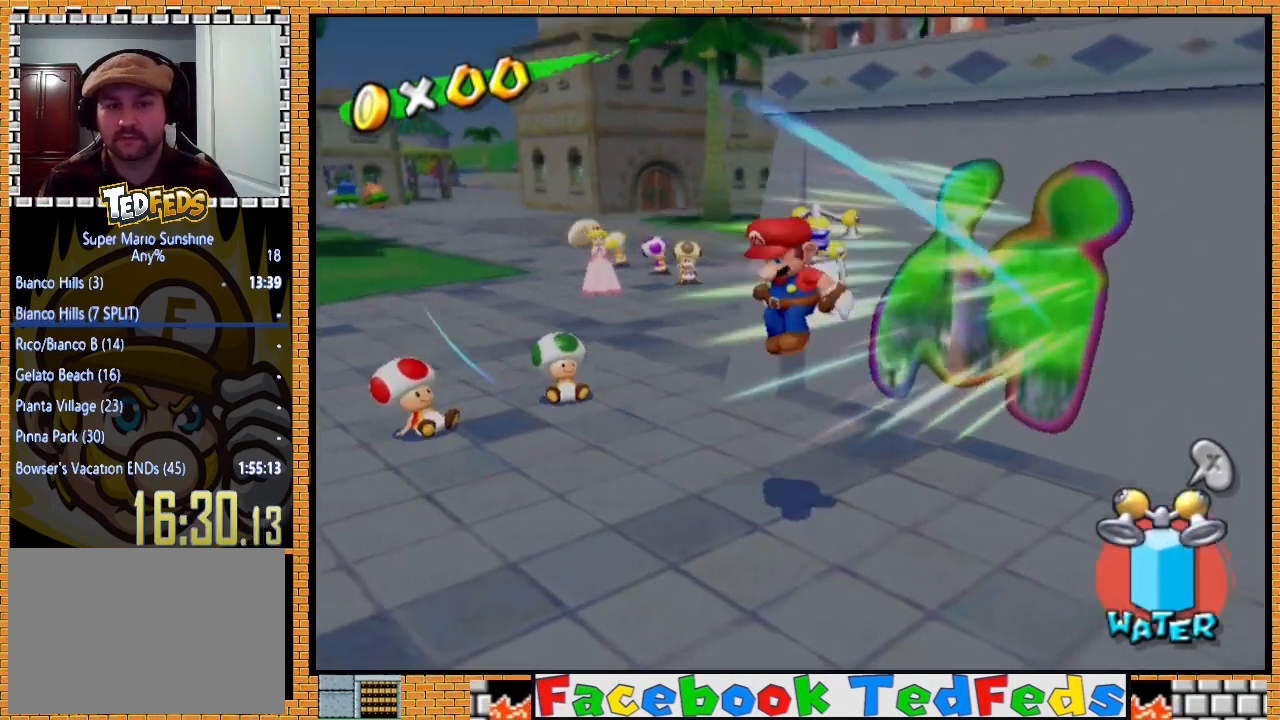
{"buttons": [], "left_stick": "right", "right_stick": "center", "events": [[133, "R2", "up"]]}
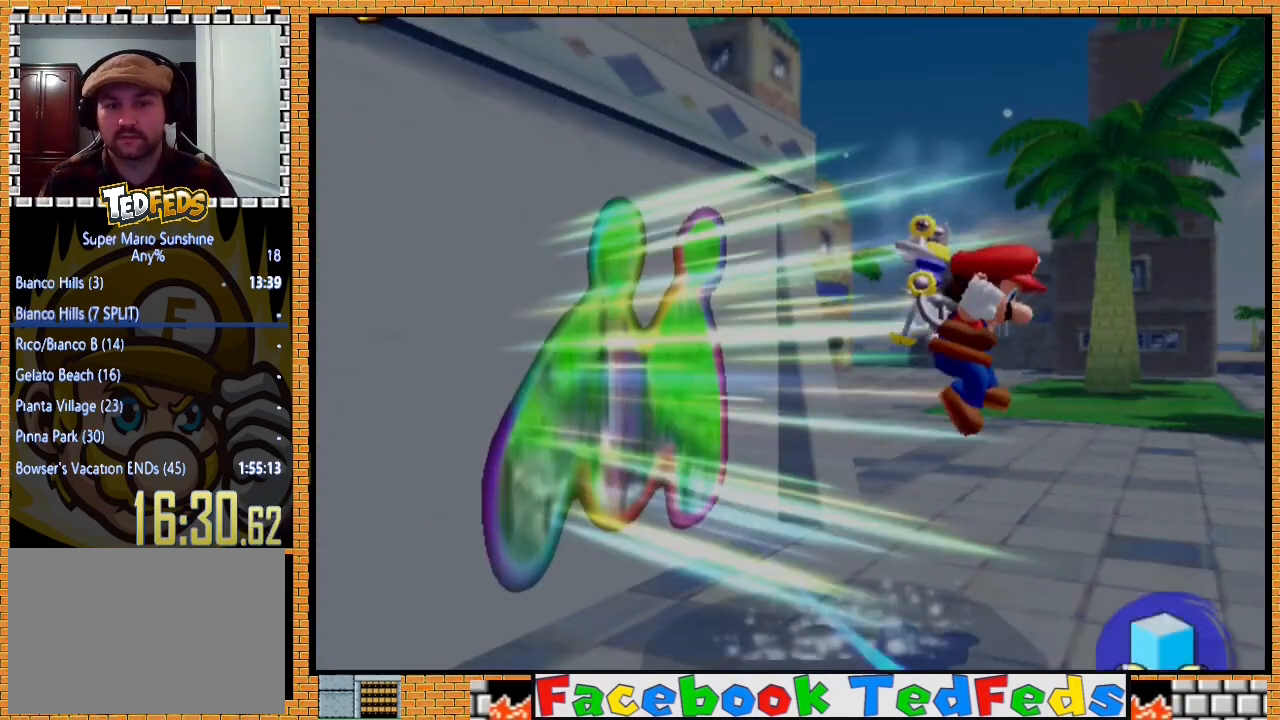
{"buttons": [], "left_stick": "center", "right_stick": "center", "events": [[267, "left_stick", "center"]]}
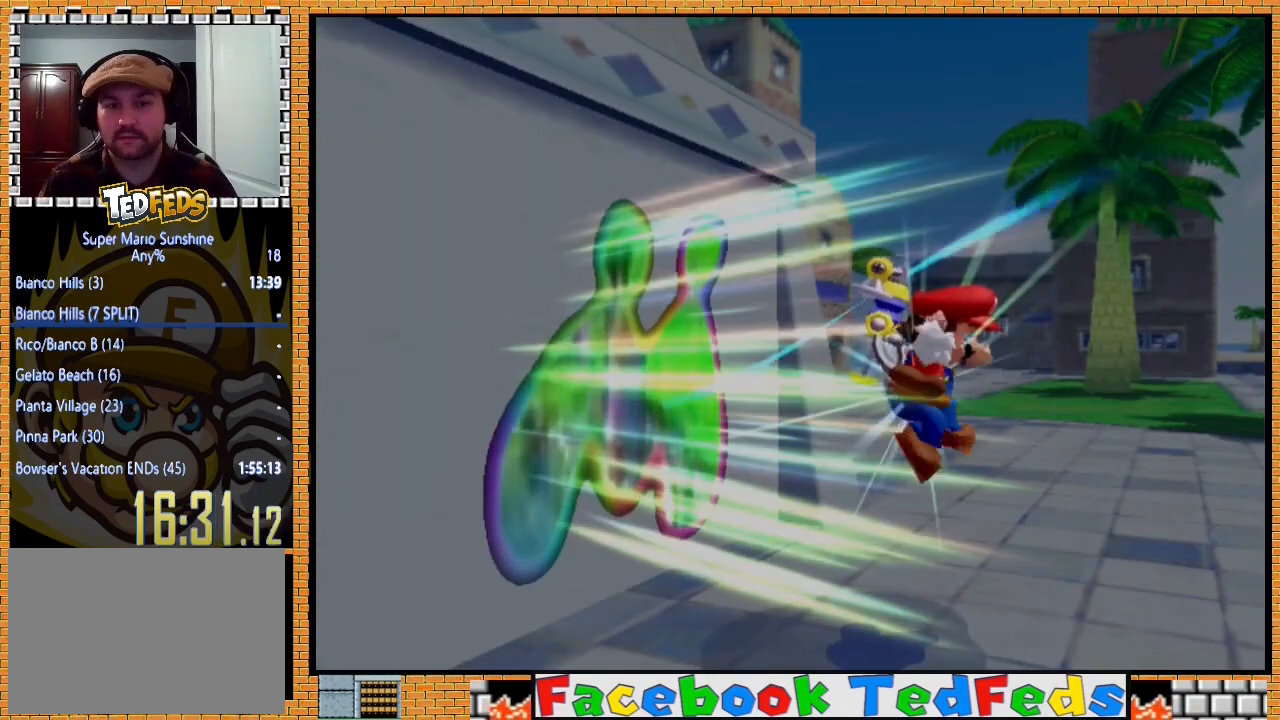
{"buttons": [], "left_stick": "center", "right_stick": "center", "events": []}
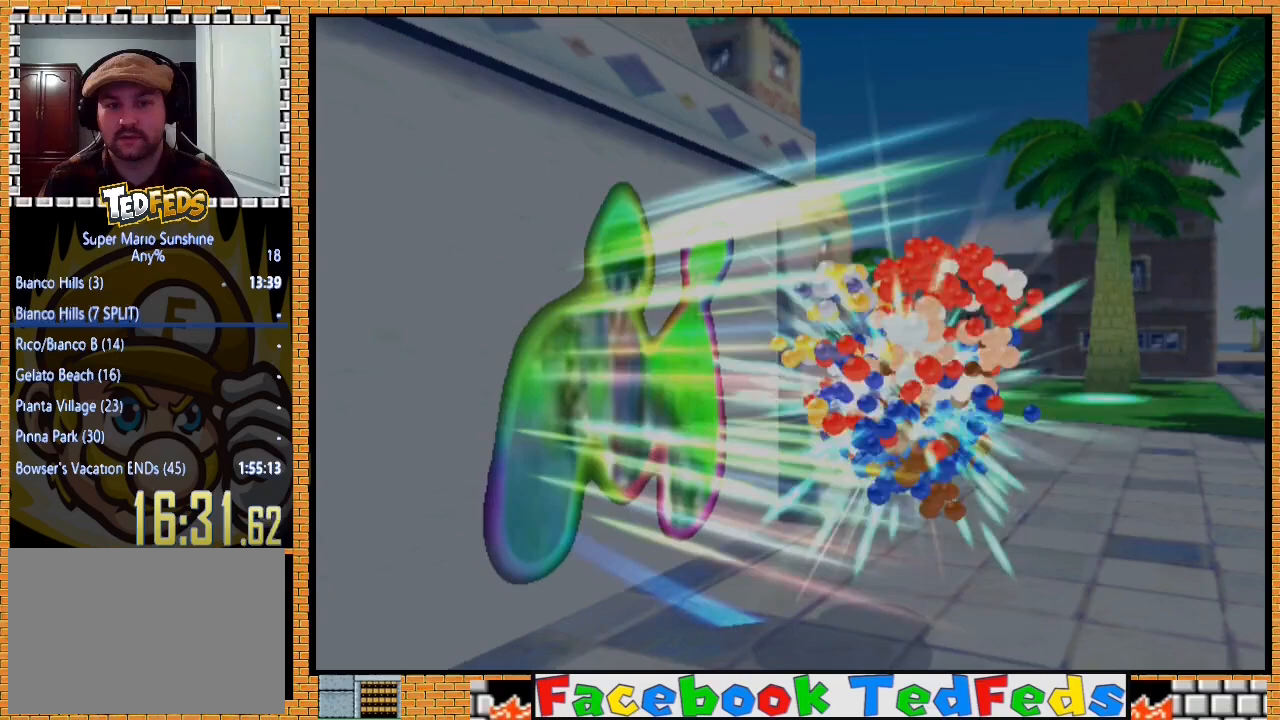
{"buttons": ["A"], "left_stick": "center", "right_stick": "center", "events": [[267, "A", "down"], [400, "A", "up"], [467, "A", "down"]]}
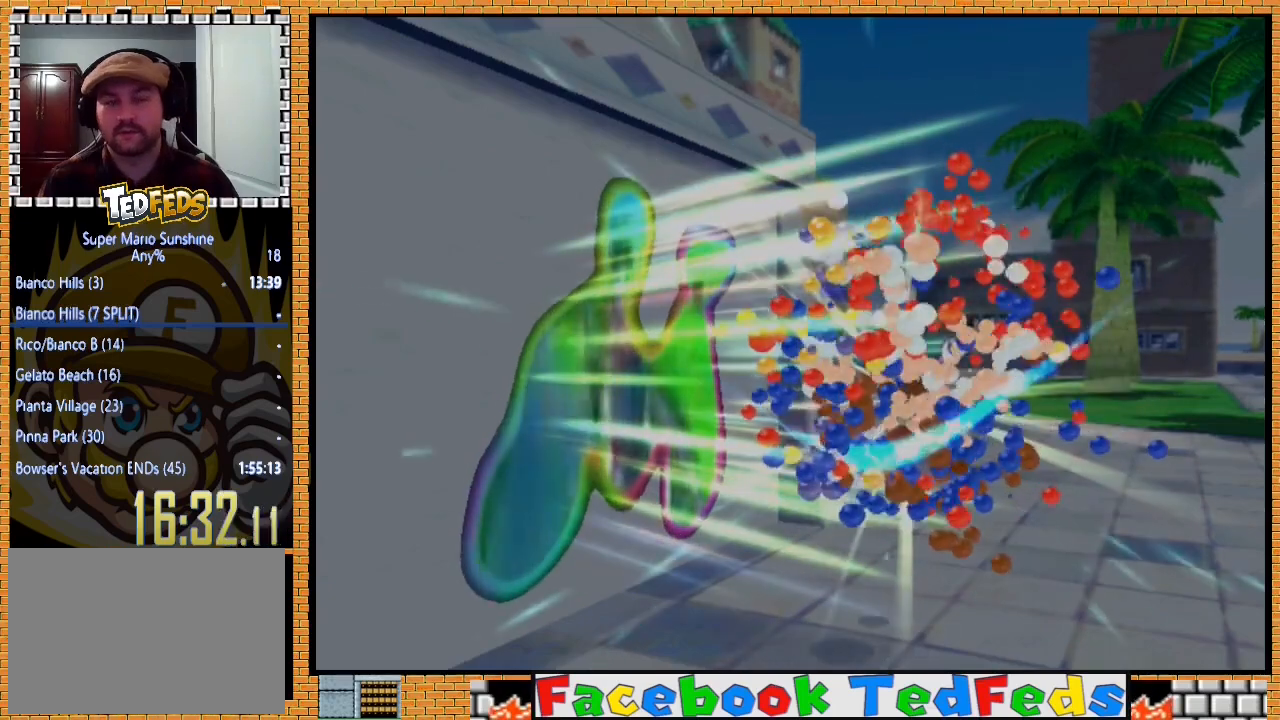
{"buttons": ["A"], "left_stick": "center", "right_stick": "center", "events": [[67, "A", "up"], [133, "A", "down"], [267, "A", "up"], [300, "A", "down"], [433, "A", "up"], [500, "A", "down"]]}
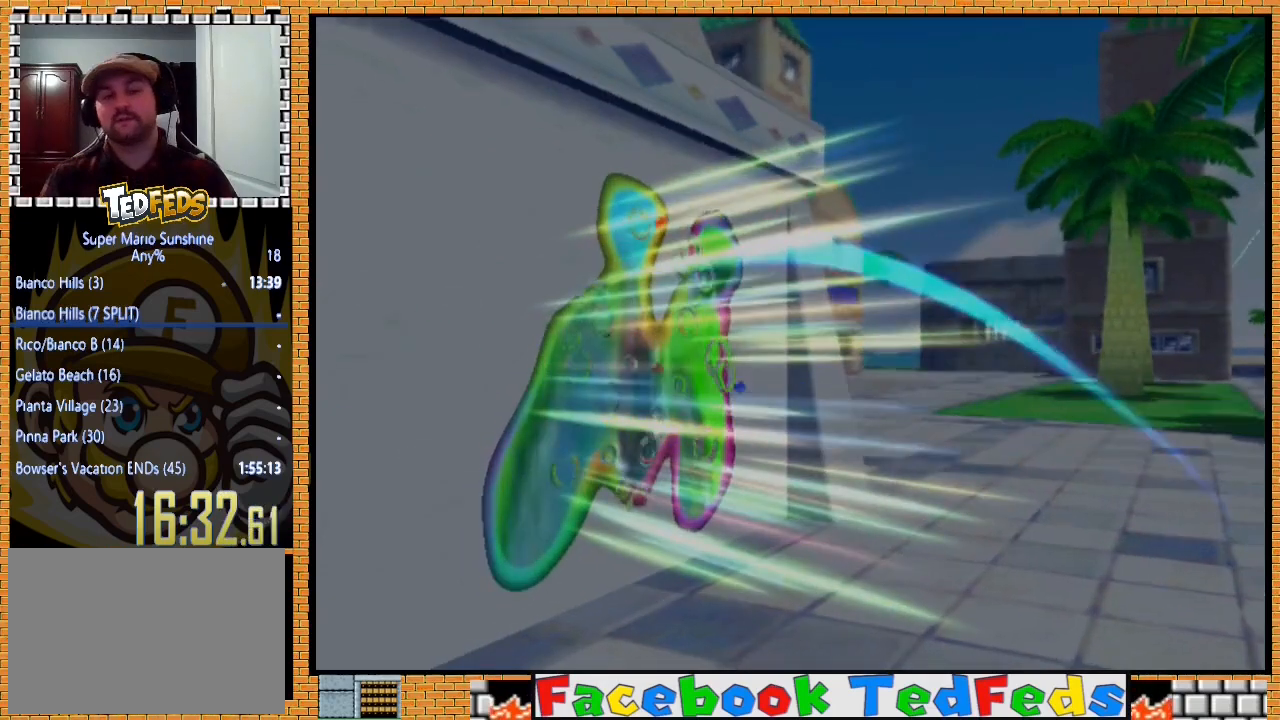
{"buttons": [], "left_stick": "center", "right_stick": "center", "events": [[133, "A", "up"], [200, "A", "down"], [333, "A", "up"], [400, "A", "down"], [500, "A", "up"]]}
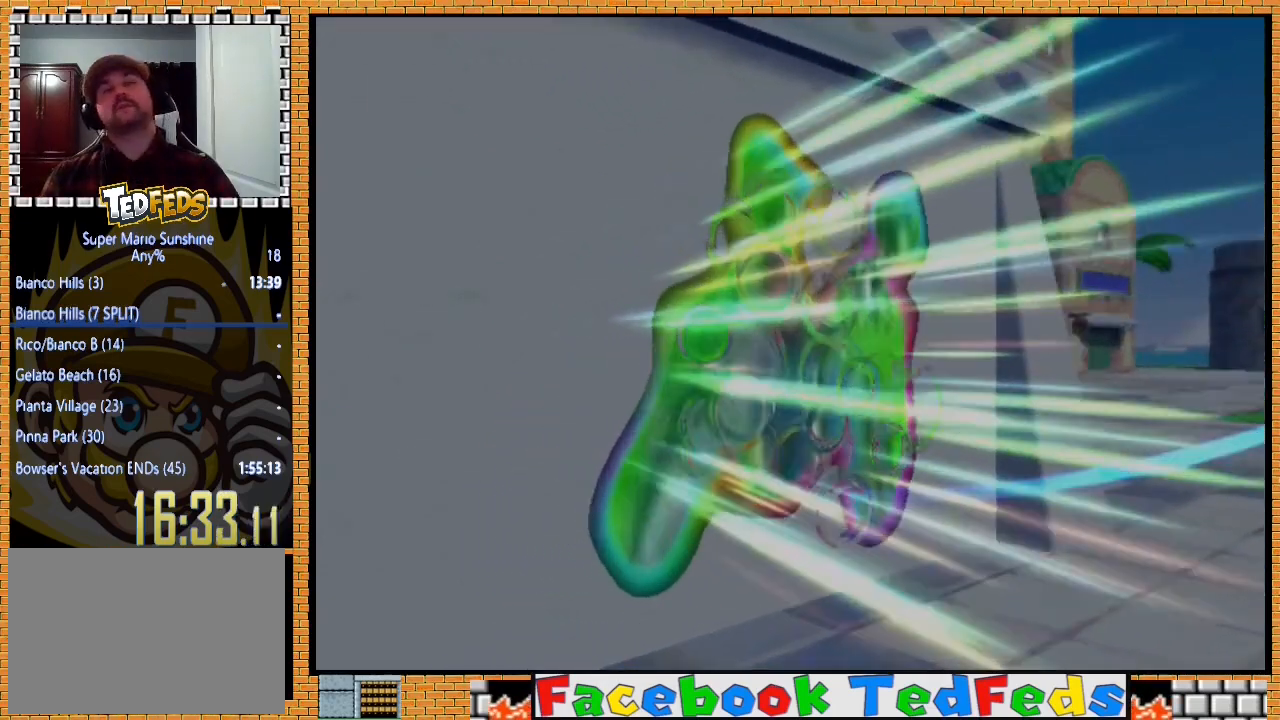
{"buttons": ["A"], "left_stick": "center", "right_stick": "center", "events": [[133, "A", "down"], [200, "A", "up"], [300, "A", "down"], [433, "A", "up"], [500, "A", "down"]]}
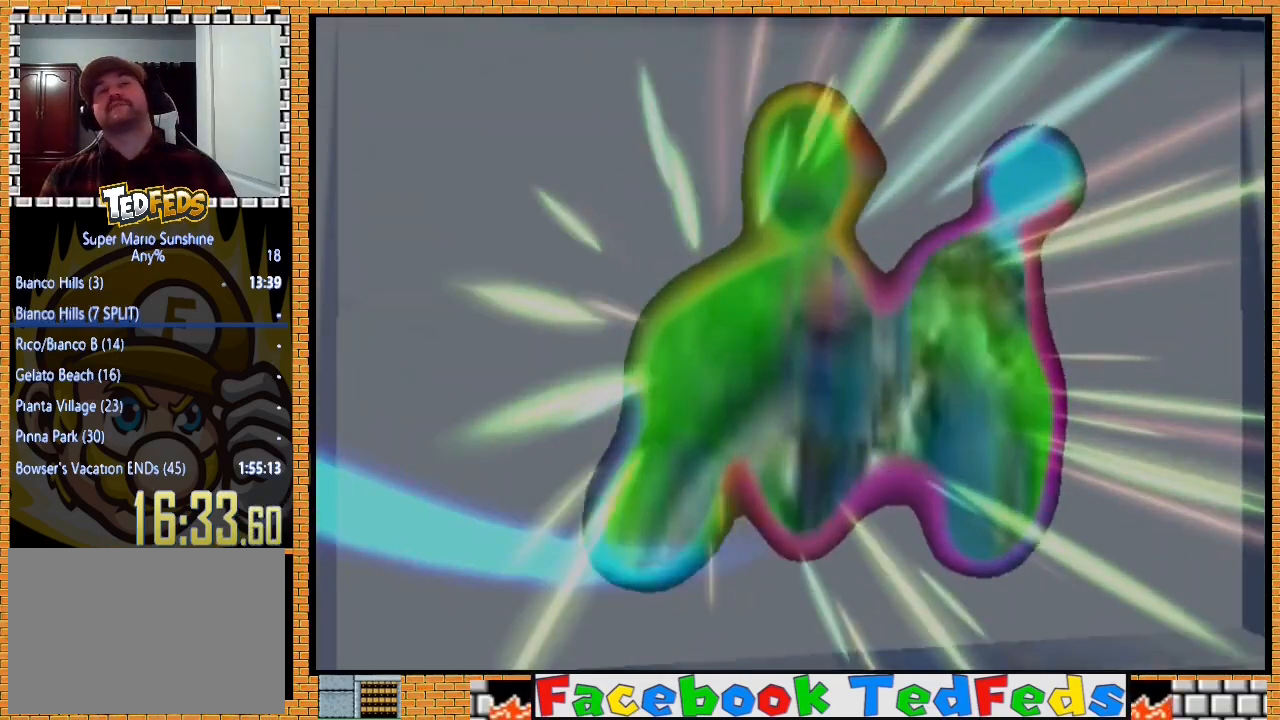
{"buttons": ["A"], "left_stick": "center", "right_stick": "center", "events": [[133, "A", "up"], [200, "A", "down"], [333, "A", "up"], [433, "A", "down"]]}
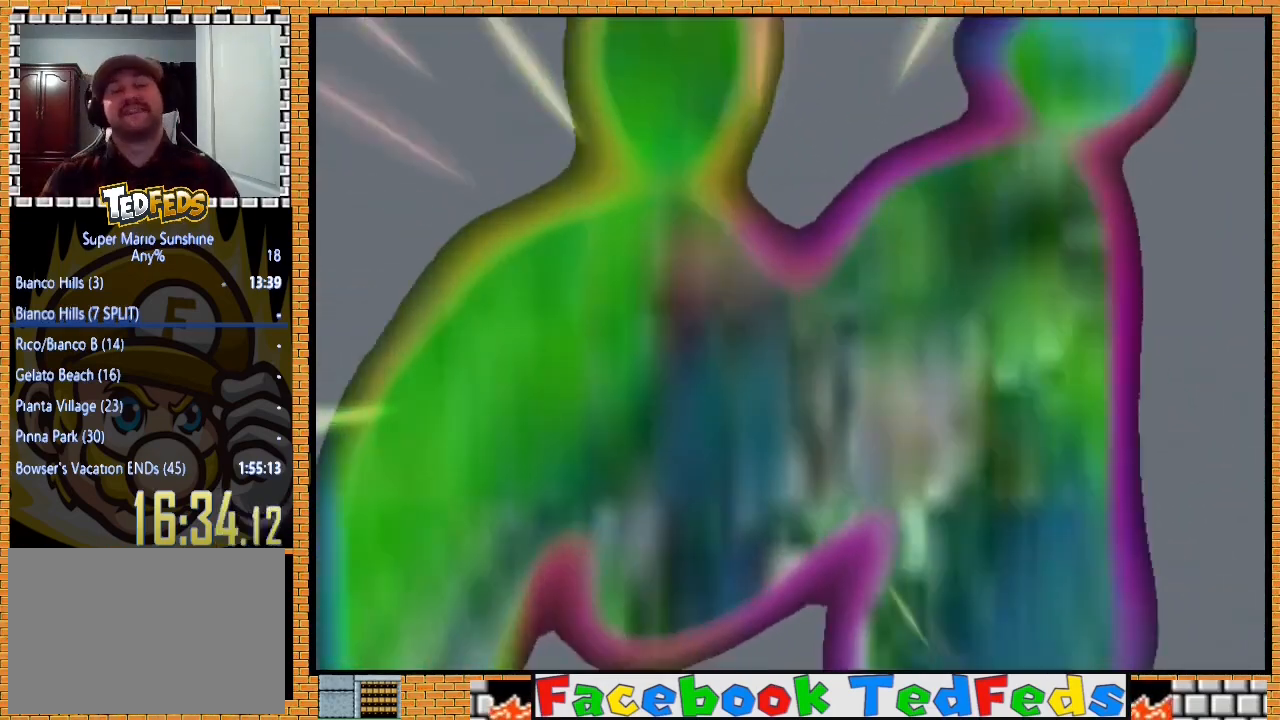
{"buttons": [], "left_stick": "center", "right_stick": "center", "events": [[67, "A", "up"], [133, "A", "down"], [233, "A", "up"], [333, "A", "down"], [433, "A", "up"]]}
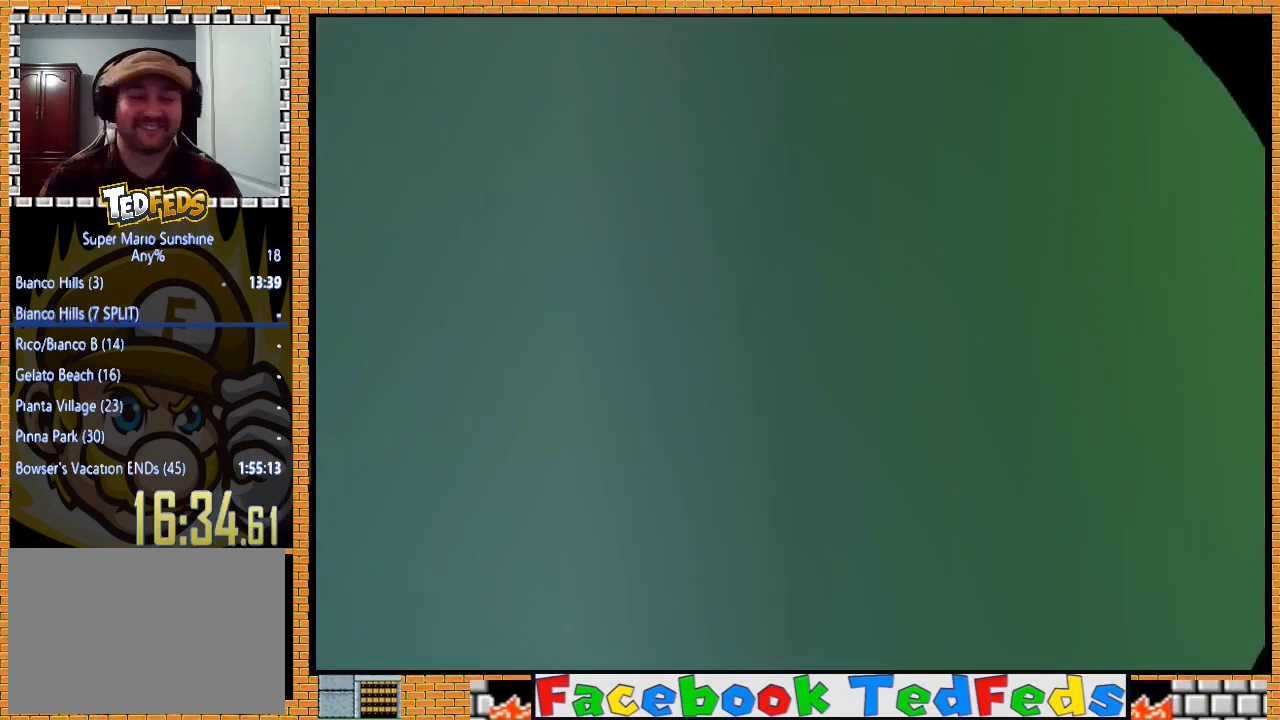
{"buttons": [], "left_stick": "center", "right_stick": "center", "events": [[33, "A", "down"], [100, "A", "up"], [200, "A", "down"], [300, "A", "up"], [400, "A", "down"], [467, "A", "up"]]}
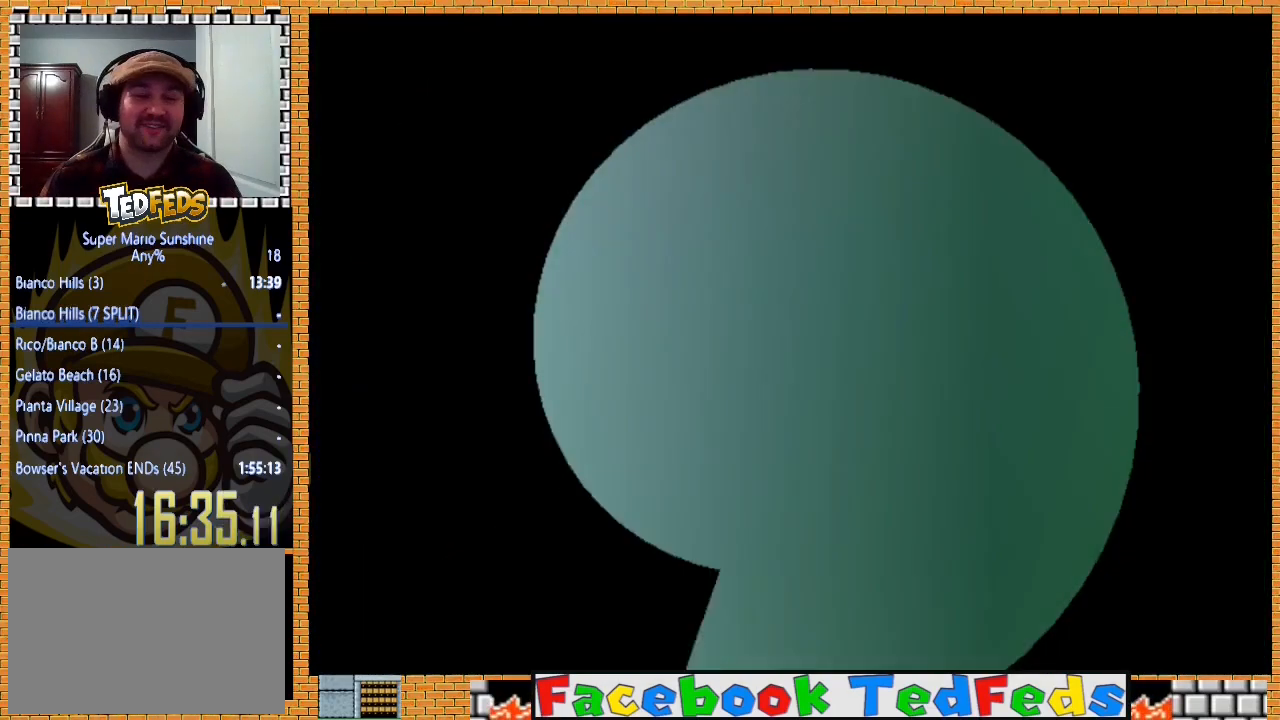
{"buttons": ["A"], "left_stick": "center", "right_stick": "center", "events": [[100, "A", "down"], [200, "A", "up"], [267, "A", "down"], [367, "A", "up"], [467, "A", "down"]]}
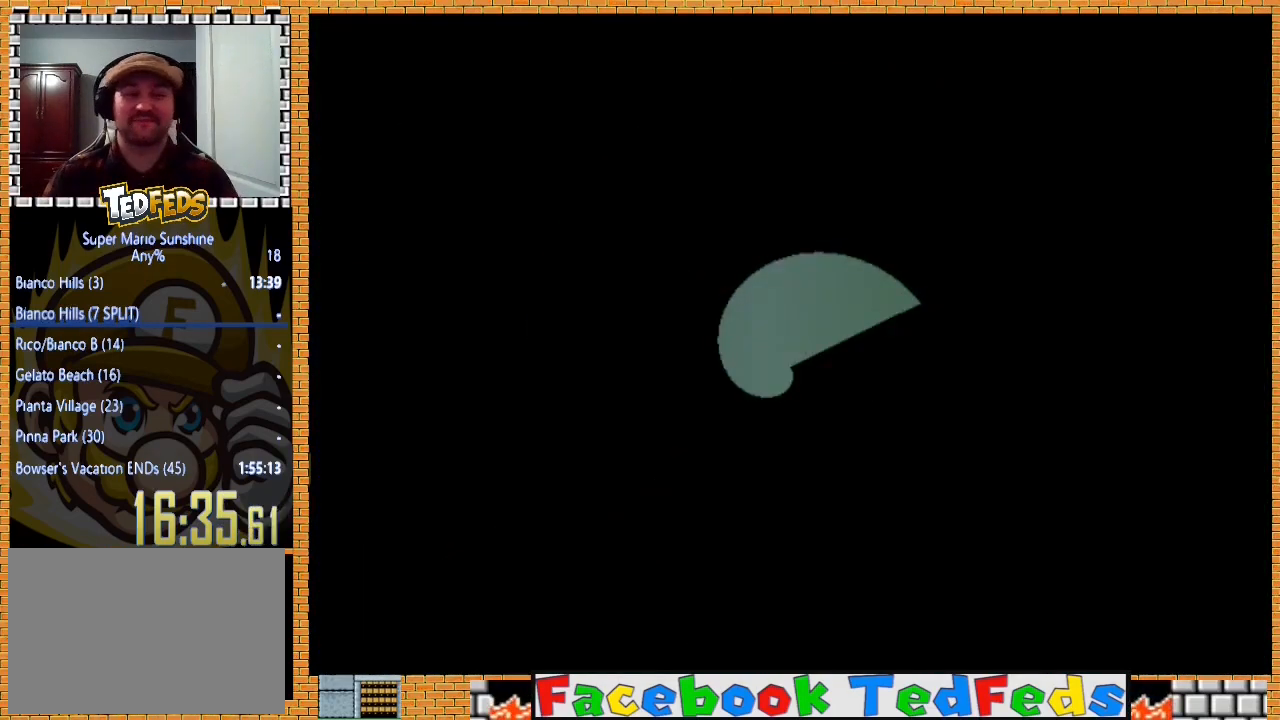
{"buttons": ["A"], "left_stick": "center", "right_stick": "center", "events": [[67, "A", "up"], [133, "A", "down"], [233, "A", "up"], [267, "A", "down"], [400, "A", "up"], [467, "A", "down"]]}
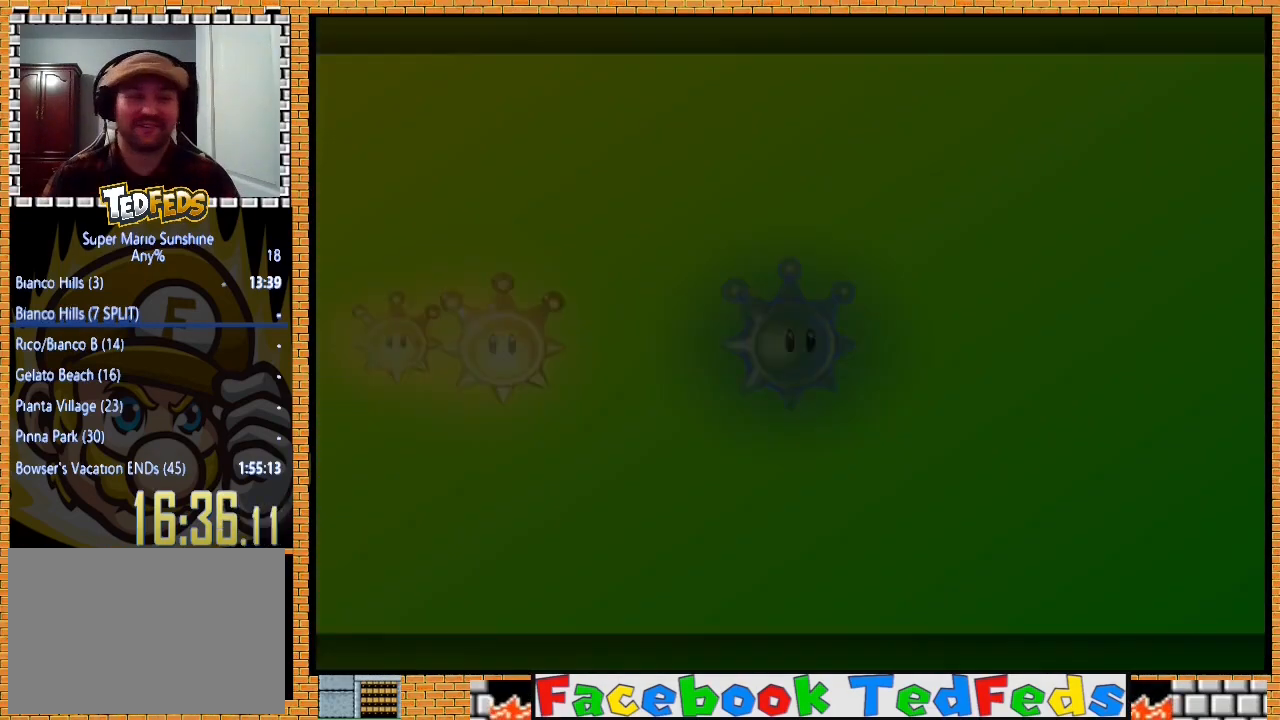
{"buttons": [], "left_stick": "center", "right_stick": "center", "events": [[67, "A", "up"], [133, "A", "down"], [200, "A", "up"], [300, "A", "down"], [367, "A", "up"], [433, "A", "down"], [500, "A", "up"]]}
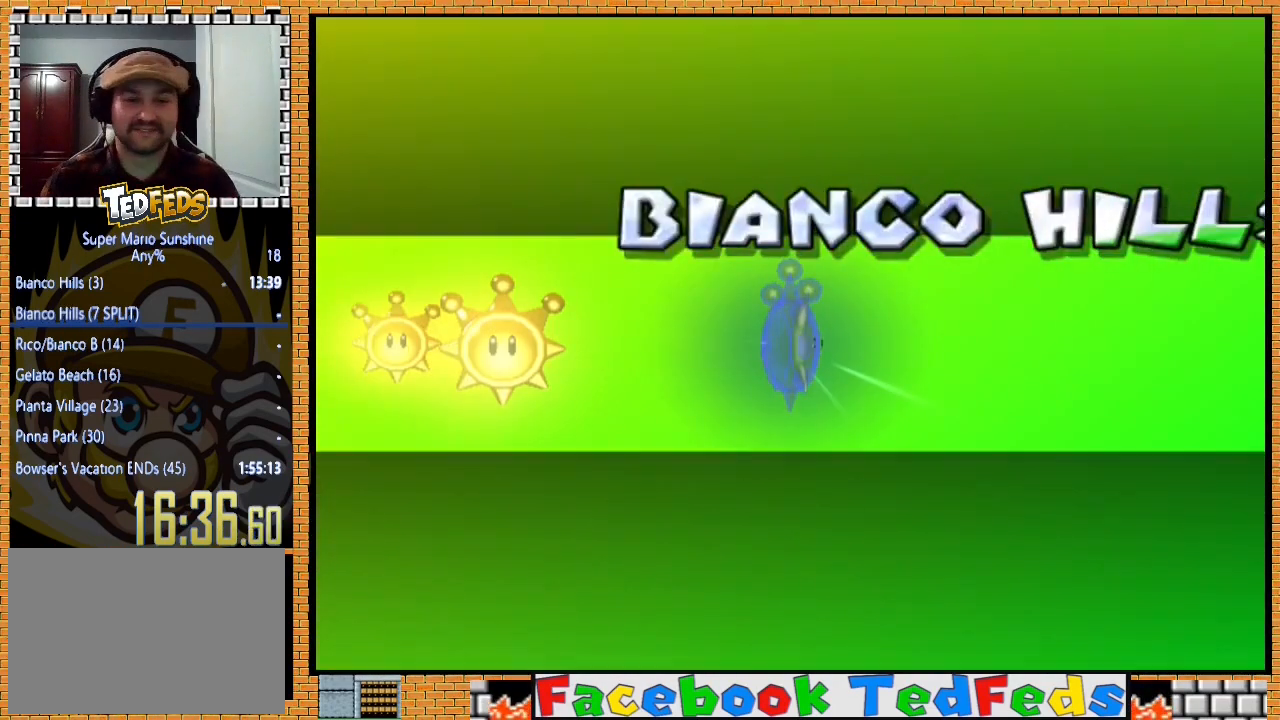
{"buttons": ["A"], "left_stick": "center", "right_stick": "center", "events": [[100, "A", "down"], [167, "A", "up"], [233, "A", "down"], [333, "A", "up"], [367, "A", "down"], [433, "A", "up"], [467, "A", "down"]]}
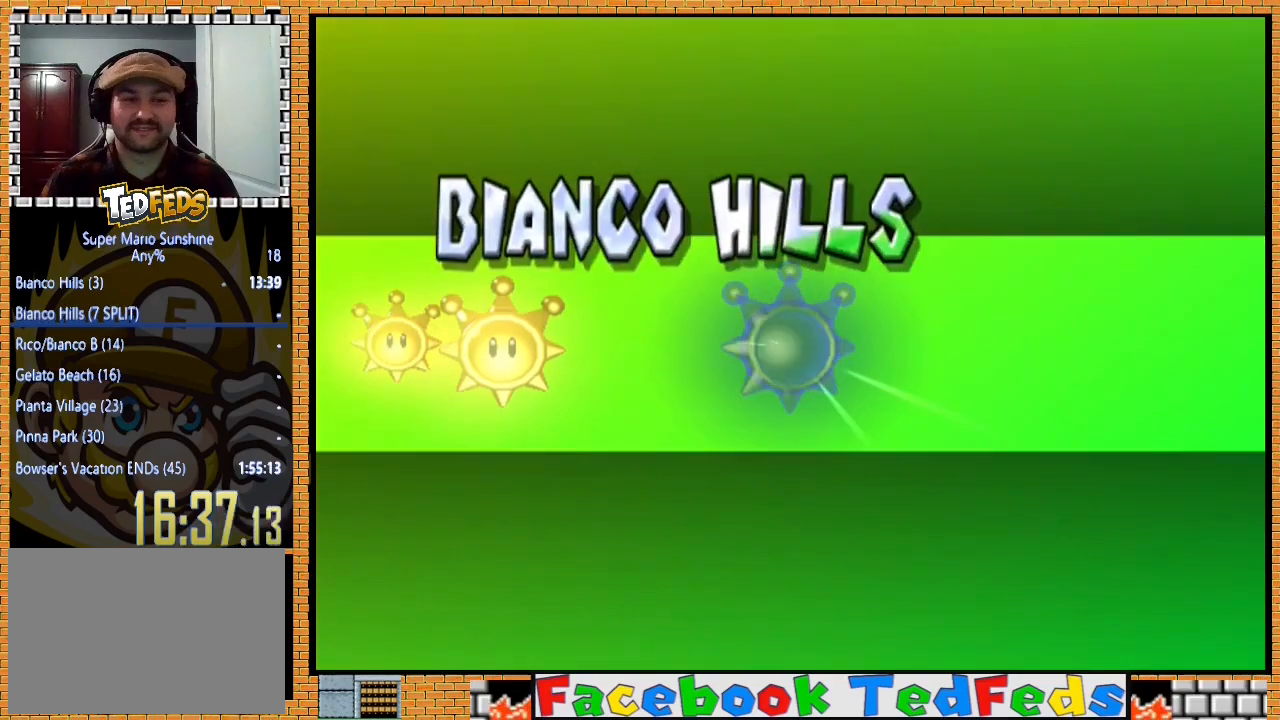
{"buttons": [], "left_stick": "center", "right_stick": "center", "events": [[67, "A", "up"], [133, "A", "down"], [467, "A", "up"]]}
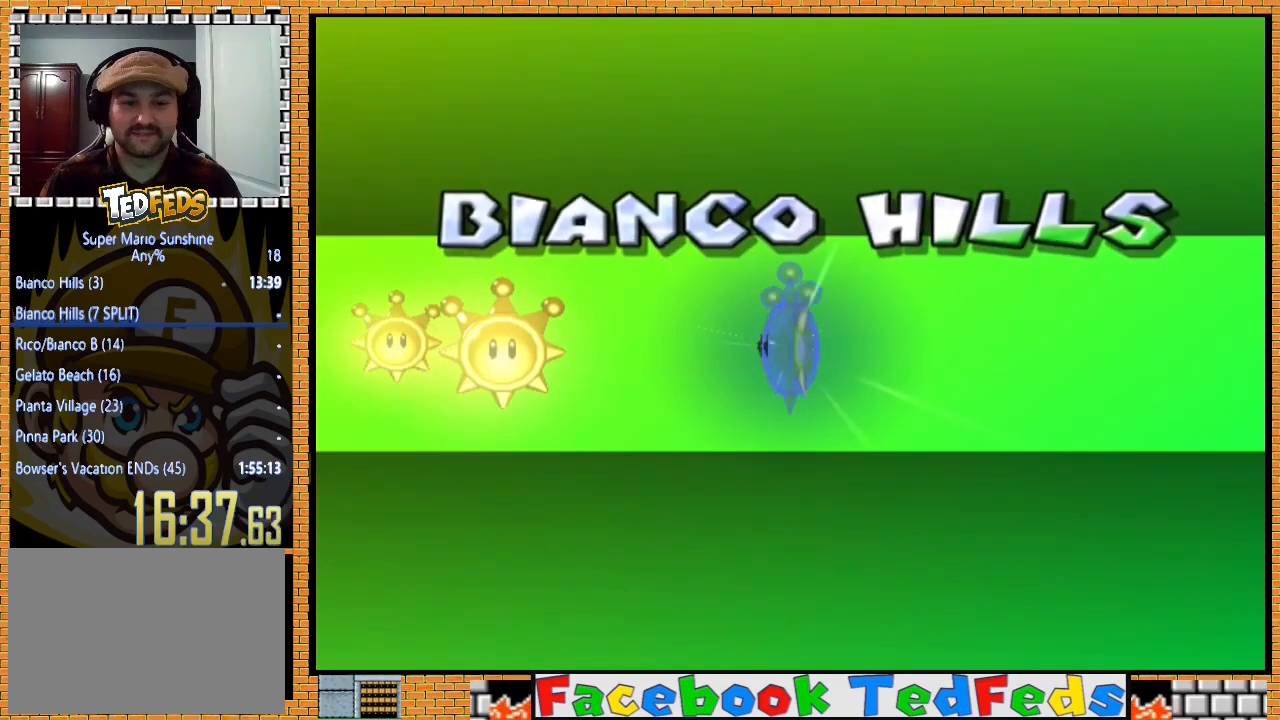
{"buttons": [], "left_stick": "center", "right_stick": "center", "events": [[33, "A", "down"], [133, "A", "up"], [200, "A", "down"], [333, "A", "up"], [433, "A", "down"], [500, "A", "up"]]}
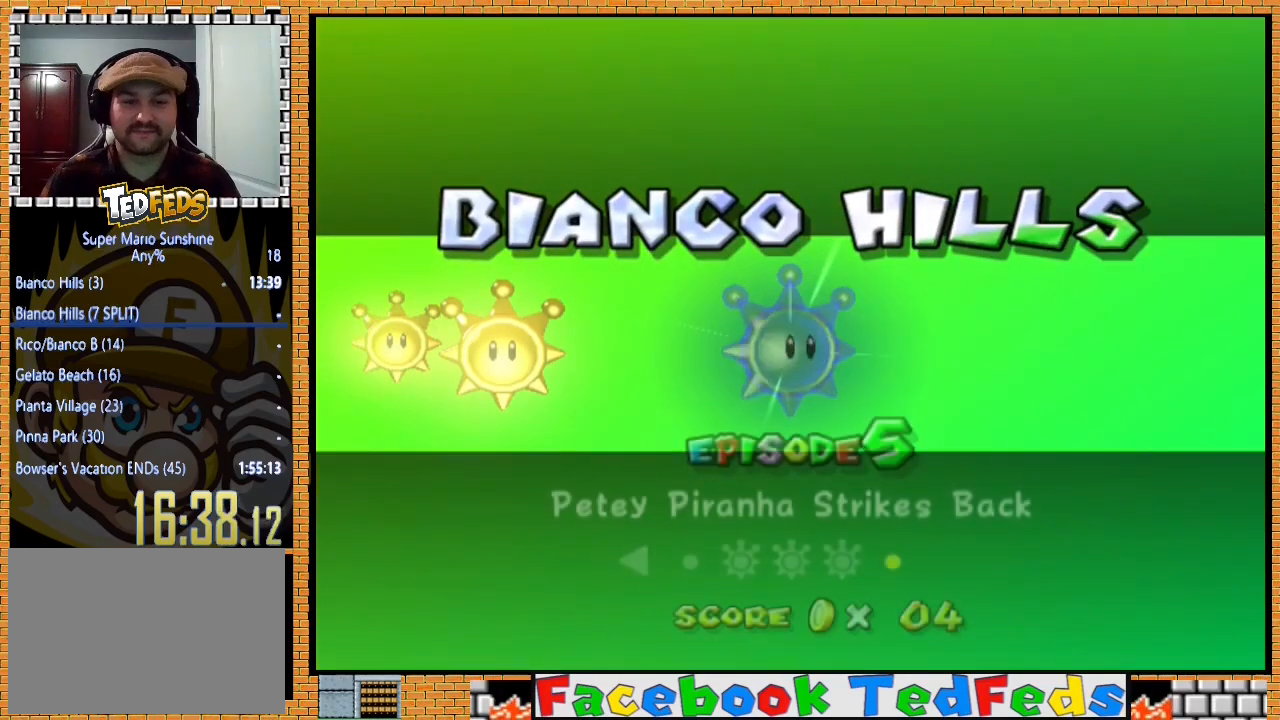
{"buttons": ["A"], "left_stick": "center", "right_stick": "center", "events": [[100, "A", "down"], [167, "A", "up"], [233, "A", "down"], [267, "A", "up"], [333, "A", "down"], [400, "A", "up"], [500, "A", "down"]]}
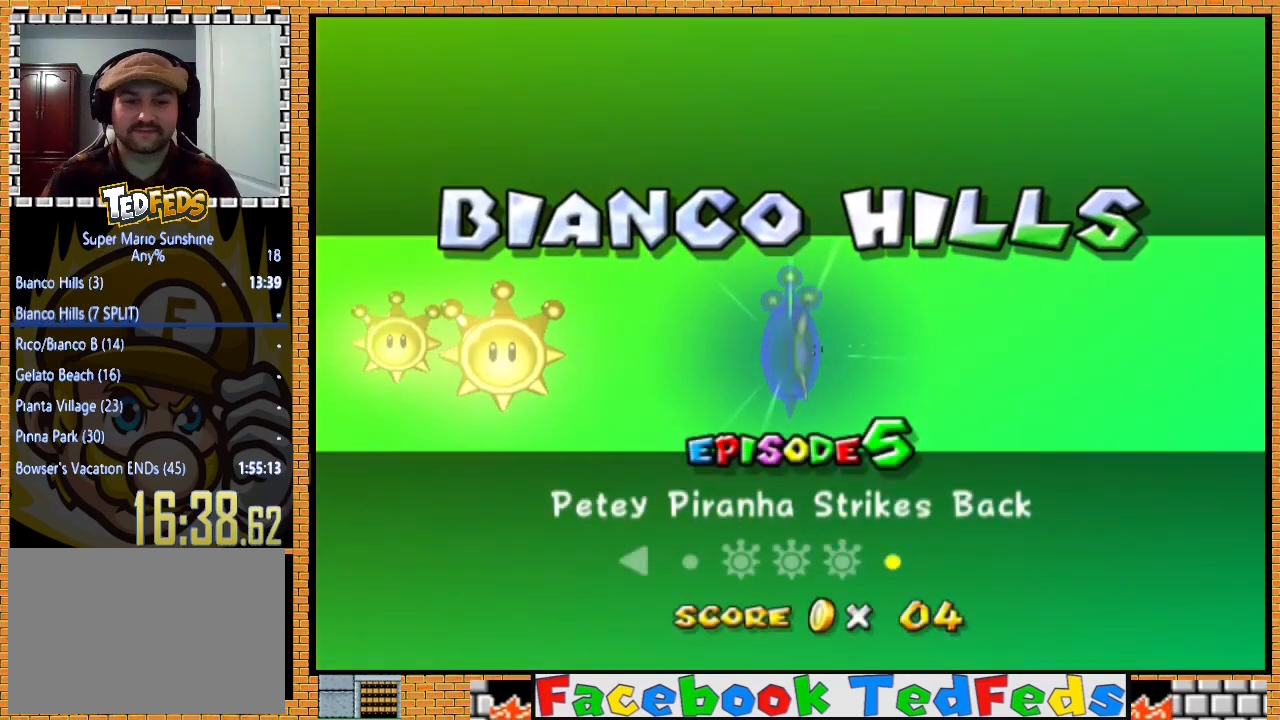
{"buttons": [], "left_stick": "center", "right_stick": "center", "events": [[67, "A", "up"], [133, "A", "down"], [200, "A", "up"], [233, "A", "down"], [333, "A", "up"]]}
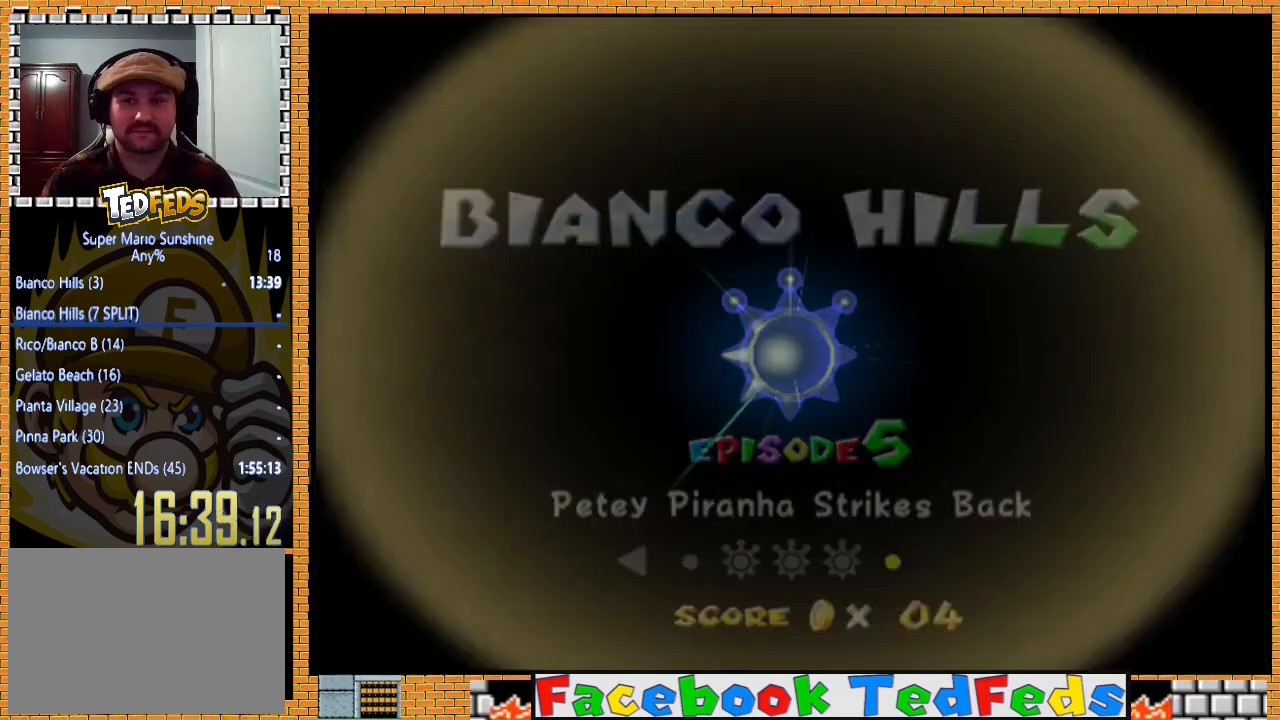
{"buttons": [], "left_stick": "center", "right_stick": "center", "events": []}
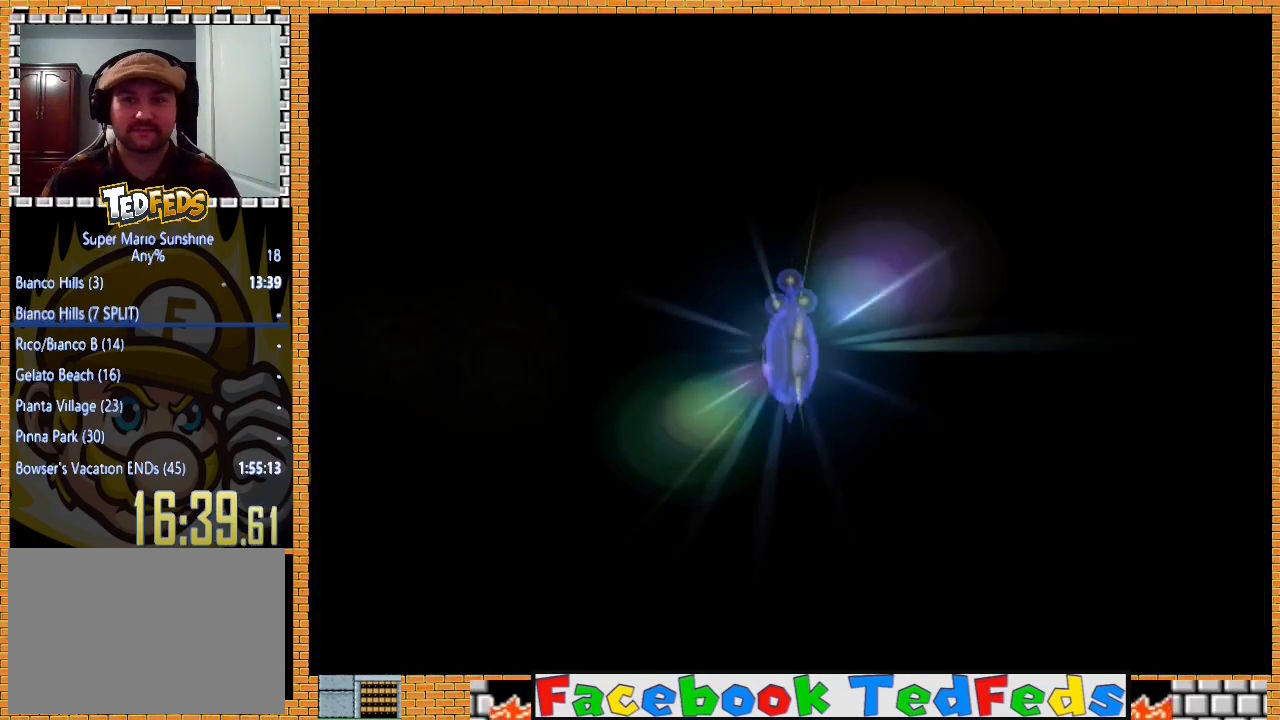
{"buttons": [], "left_stick": "center", "right_stick": "center", "events": []}
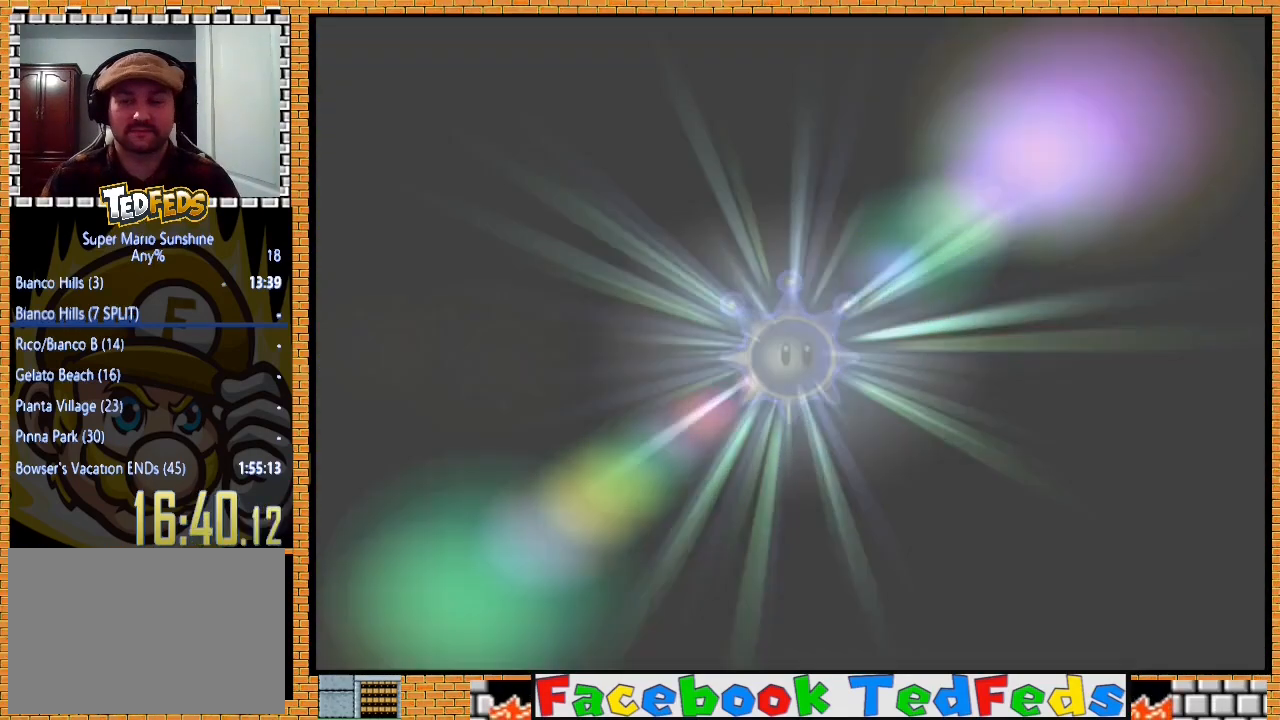
{"buttons": ["A"], "left_stick": "center", "right_stick": "center", "events": [[300, "A", "down"], [400, "A", "up"], [467, "A", "down"]]}
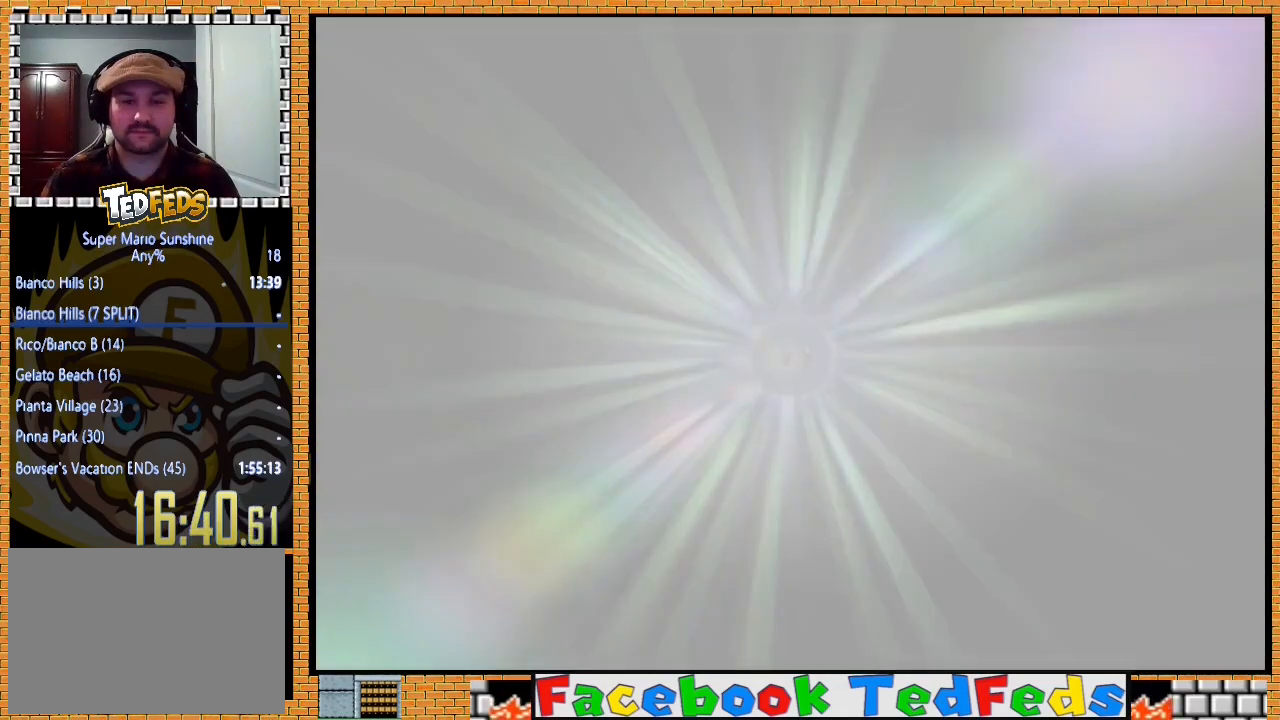
{"buttons": [], "left_stick": "center", "right_stick": "center", "events": [[67, "A", "up"], [167, "A", "down"], [267, "A", "up"], [367, "A", "down"], [500, "A", "up"]]}
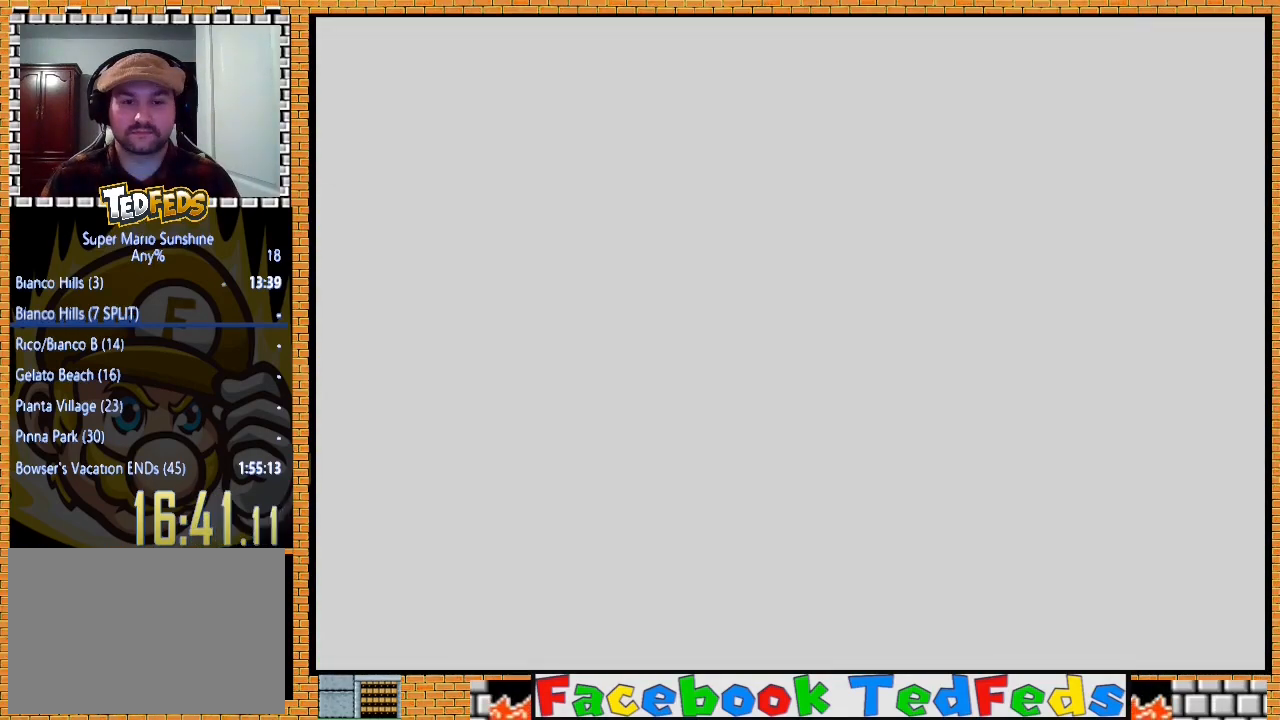
{"buttons": [], "left_stick": "center", "right_stick": "center", "events": [[67, "A", "down"], [167, "A", "up"], [233, "A", "down"], [333, "A", "up"], [433, "A", "down"], [500, "A", "up"]]}